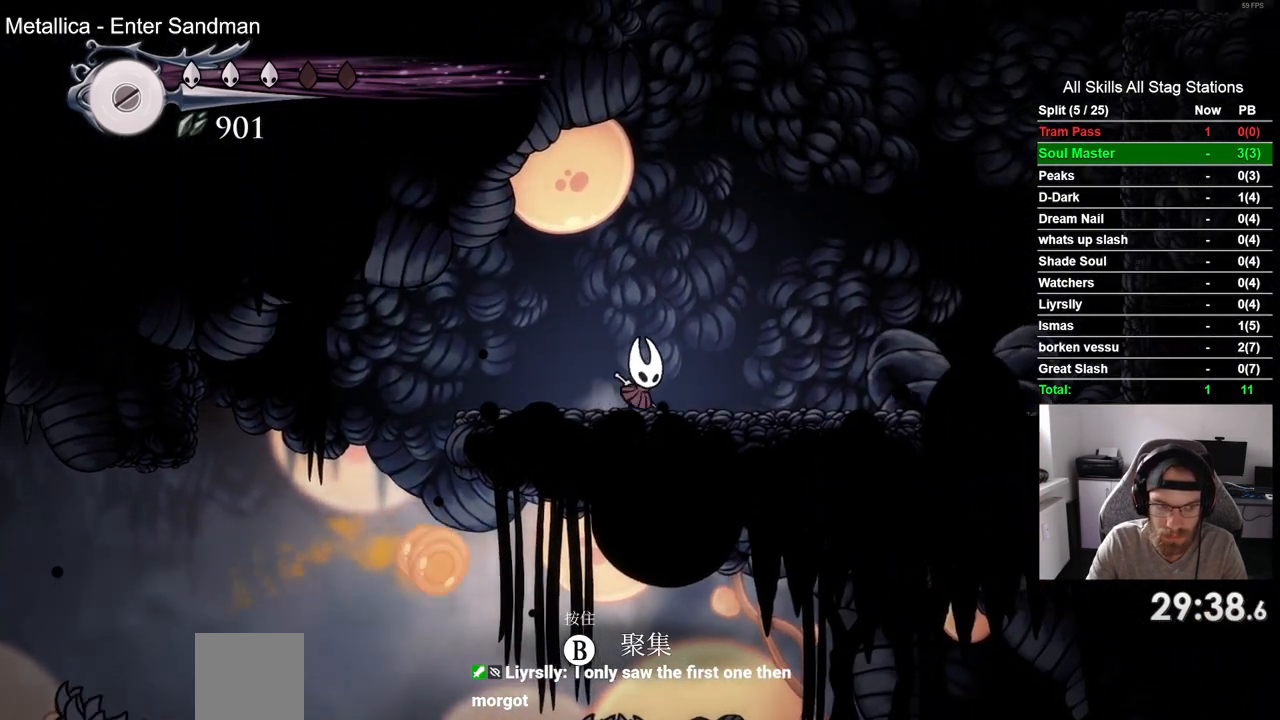
Gameplay with a controller (PlayStation layout); each line is a JSON object with the inputs held at the frame after it (dt_ms = milliseconds from this image to that frame). "events" lists button and stick changes between this image and that frame as [ms after this image, input, new state], when the widget could be followed in between. Not read: R1.
{"dt_ms": 500, "buttons": ["DPAD_DOWN"], "left_stick": "center", "right_stick": "center", "events": [[383, "DPAD_DOWN", "down"], [383, "DPAD_RIGHT", "up"]]}
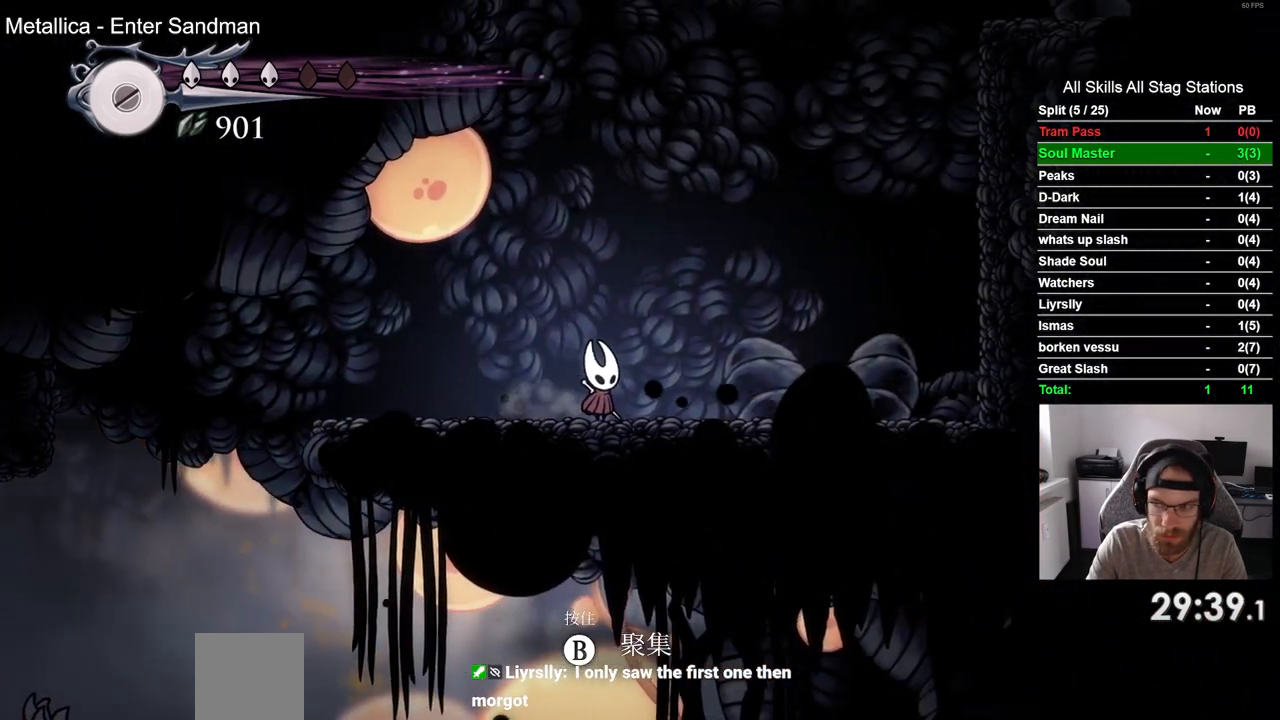
{"dt_ms": 500, "buttons": ["DPAD_DOWN"], "left_stick": "center", "right_stick": "center", "events": []}
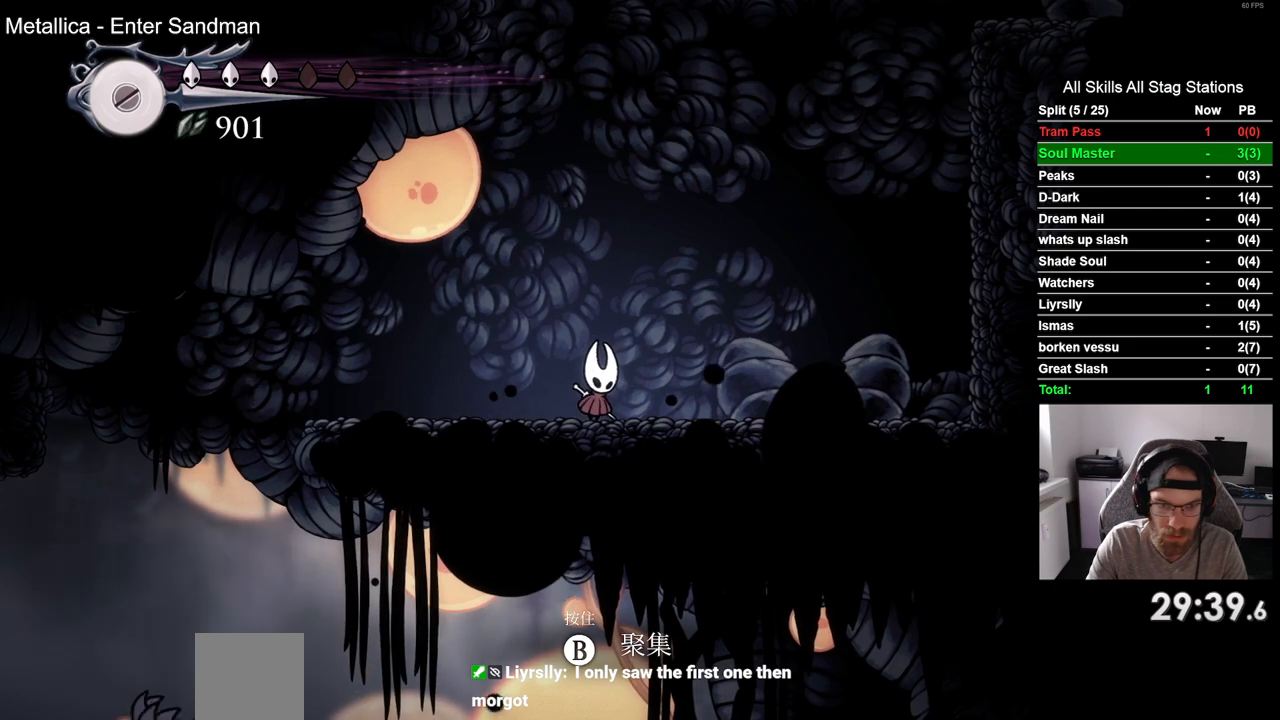
{"dt_ms": 500, "buttons": ["DPAD_DOWN"], "left_stick": "center", "right_stick": "center", "events": []}
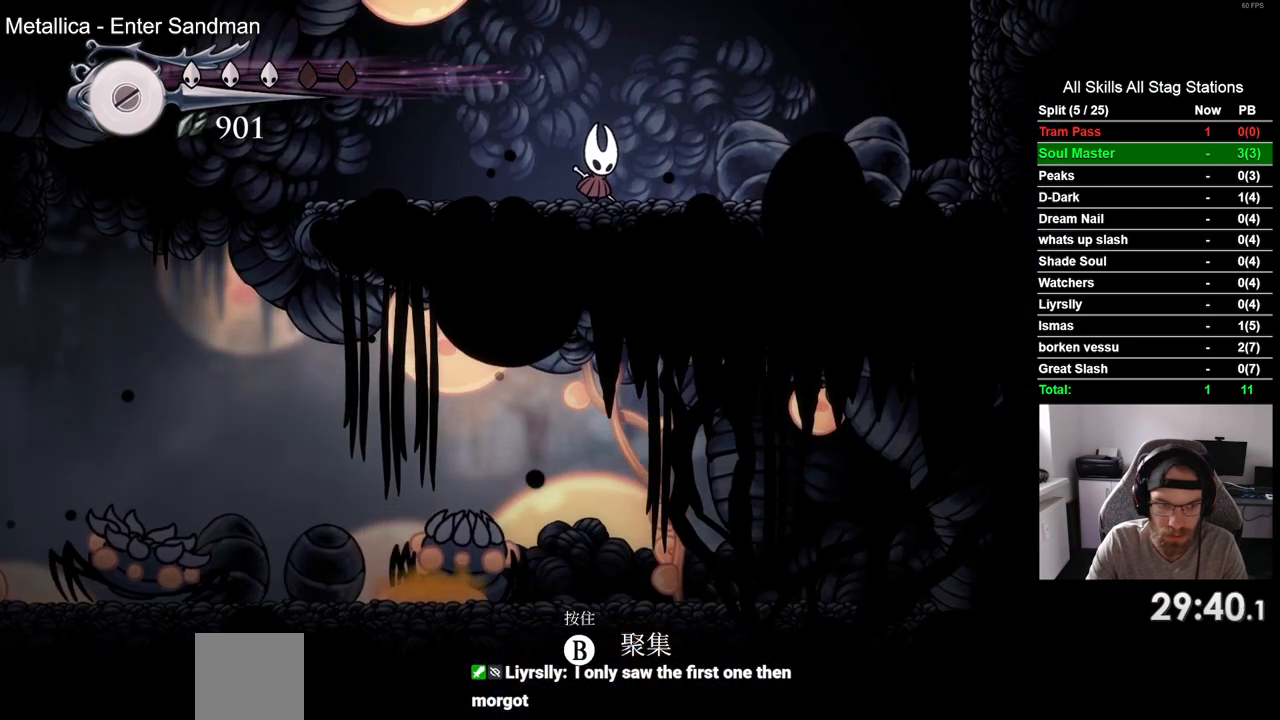
{"dt_ms": 500, "buttons": ["DPAD_RIGHT"], "left_stick": "center", "right_stick": "center", "events": [[200, "DPAD_DOWN", "up"], [200, "DPAD_RIGHT", "down"]]}
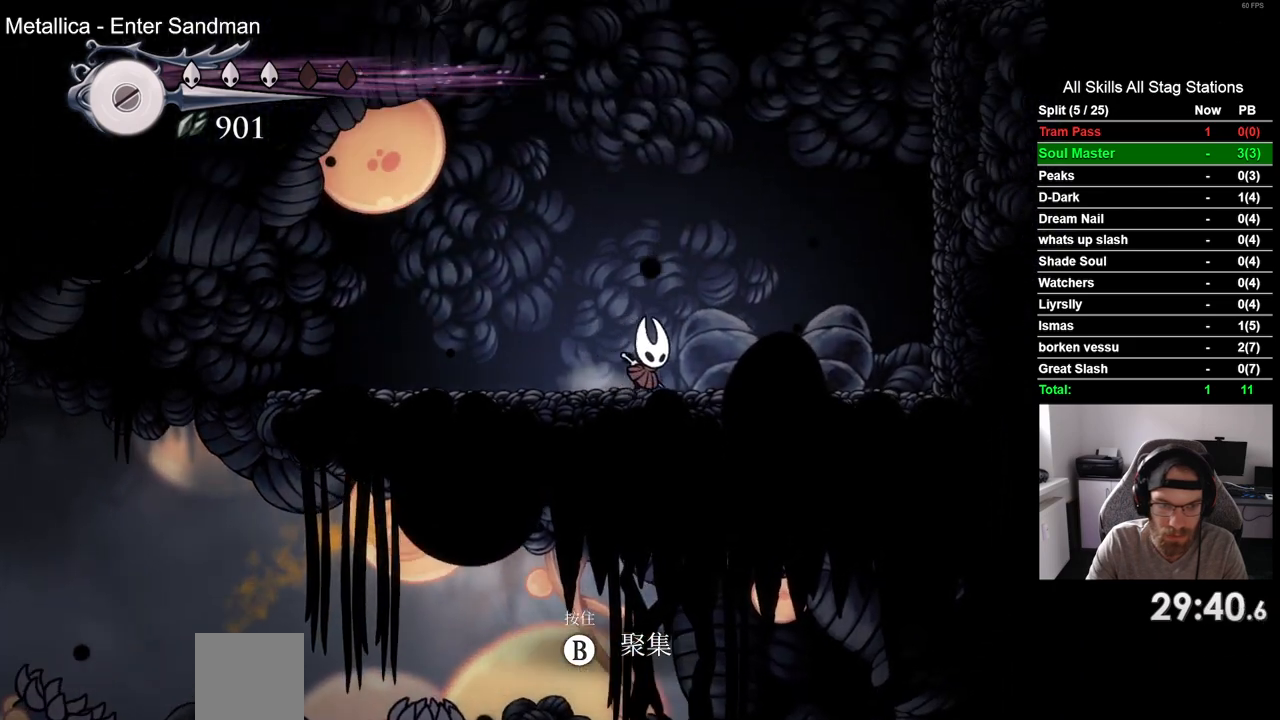
{"dt_ms": 500, "buttons": [], "left_stick": "center", "right_stick": "center", "events": [[383, "DPAD_RIGHT", "up"]]}
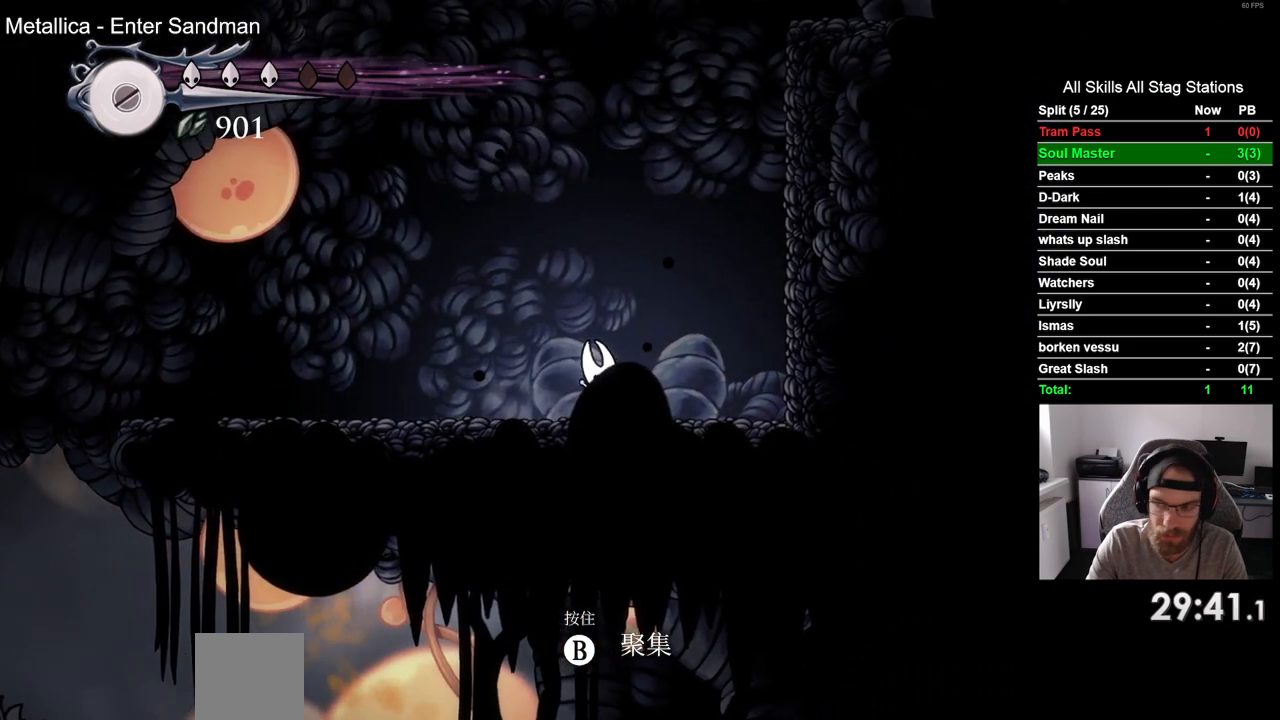
{"dt_ms": 500, "buttons": [], "left_stick": "center", "right_stick": "center", "events": []}
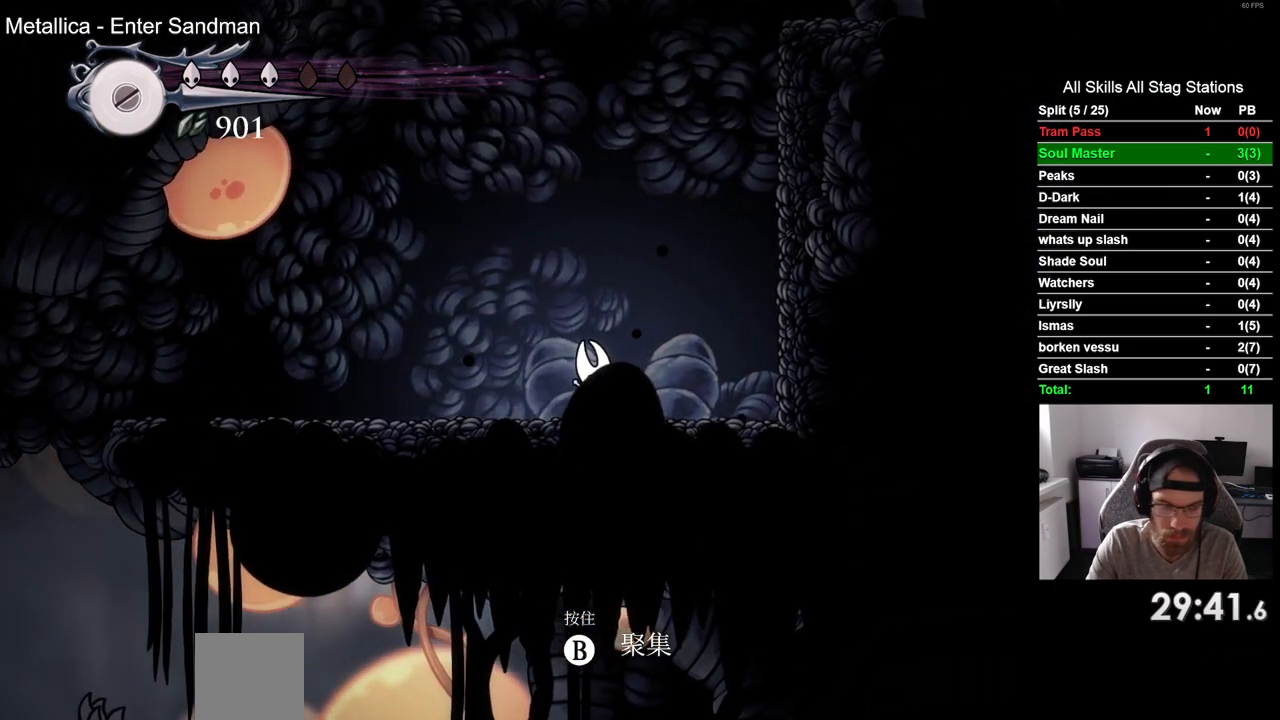
{"dt_ms": 500, "buttons": [], "left_stick": "center", "right_stick": "center", "events": []}
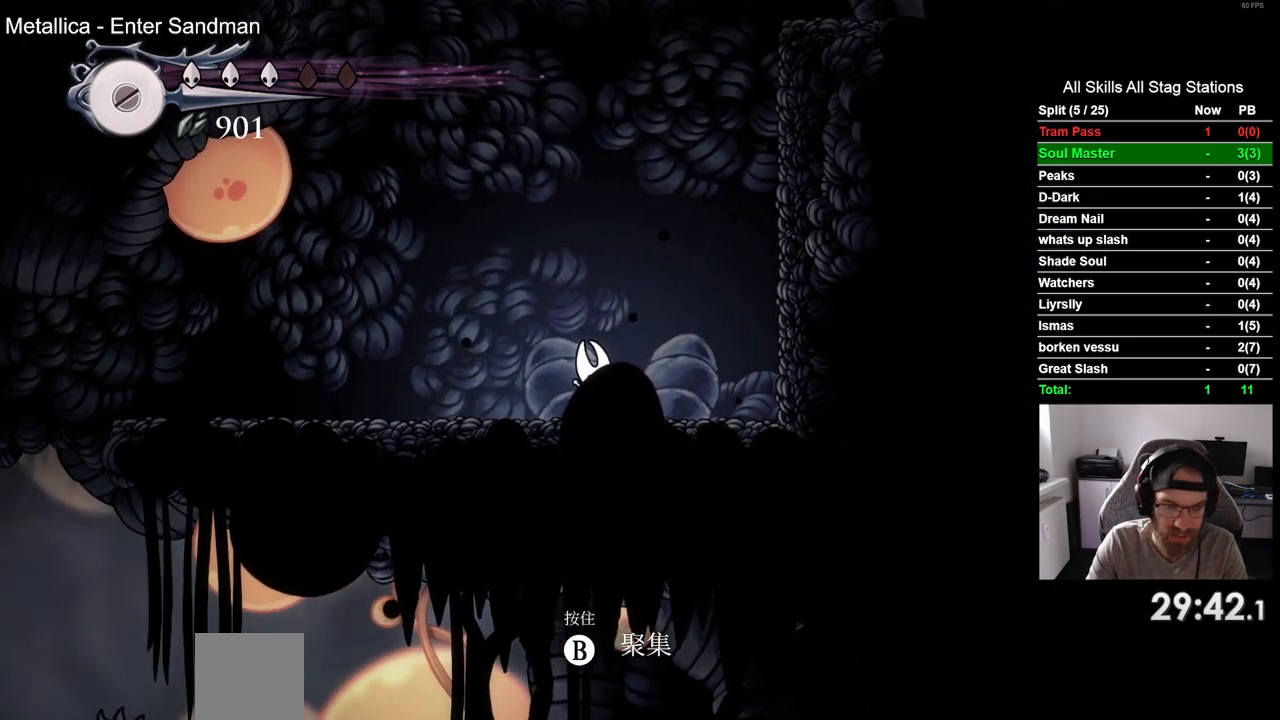
{"dt_ms": 500, "buttons": [], "left_stick": "center", "right_stick": "center", "events": [[150, "DPAD_RIGHT", "down"], [350, "DPAD_RIGHT", "up"]]}
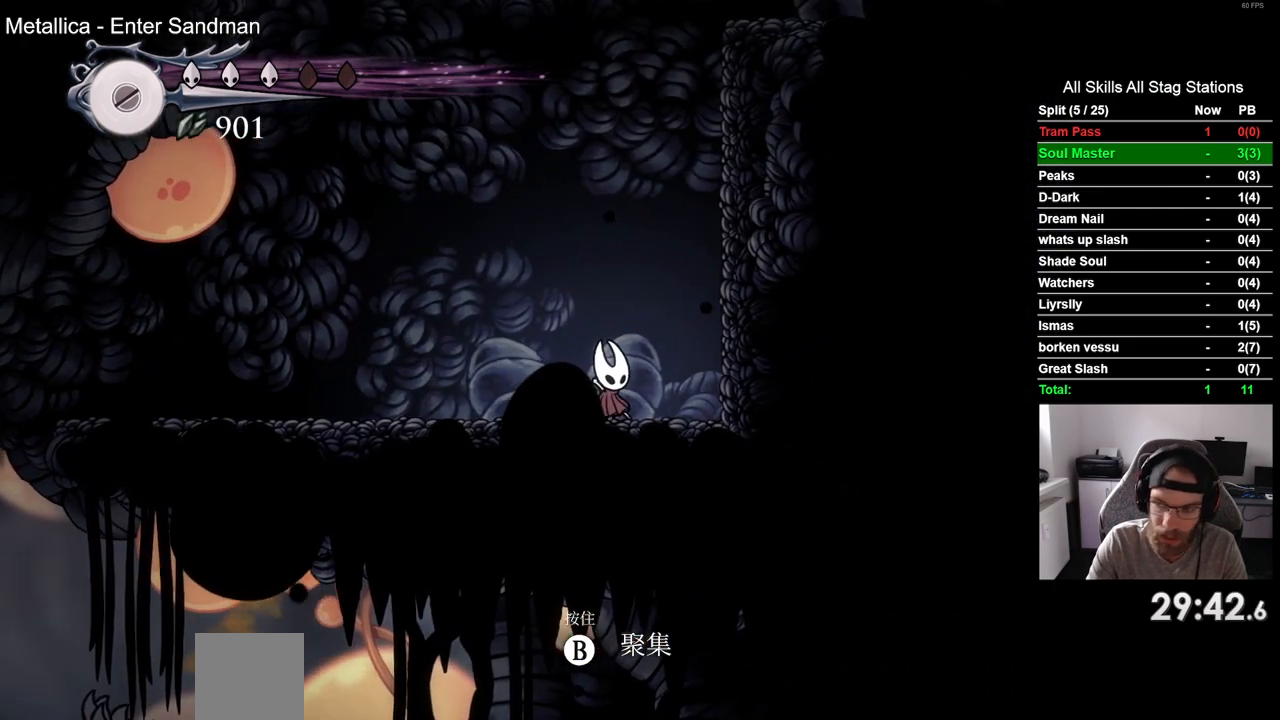
{"dt_ms": 500, "buttons": [], "left_stick": "center", "right_stick": "center", "events": []}
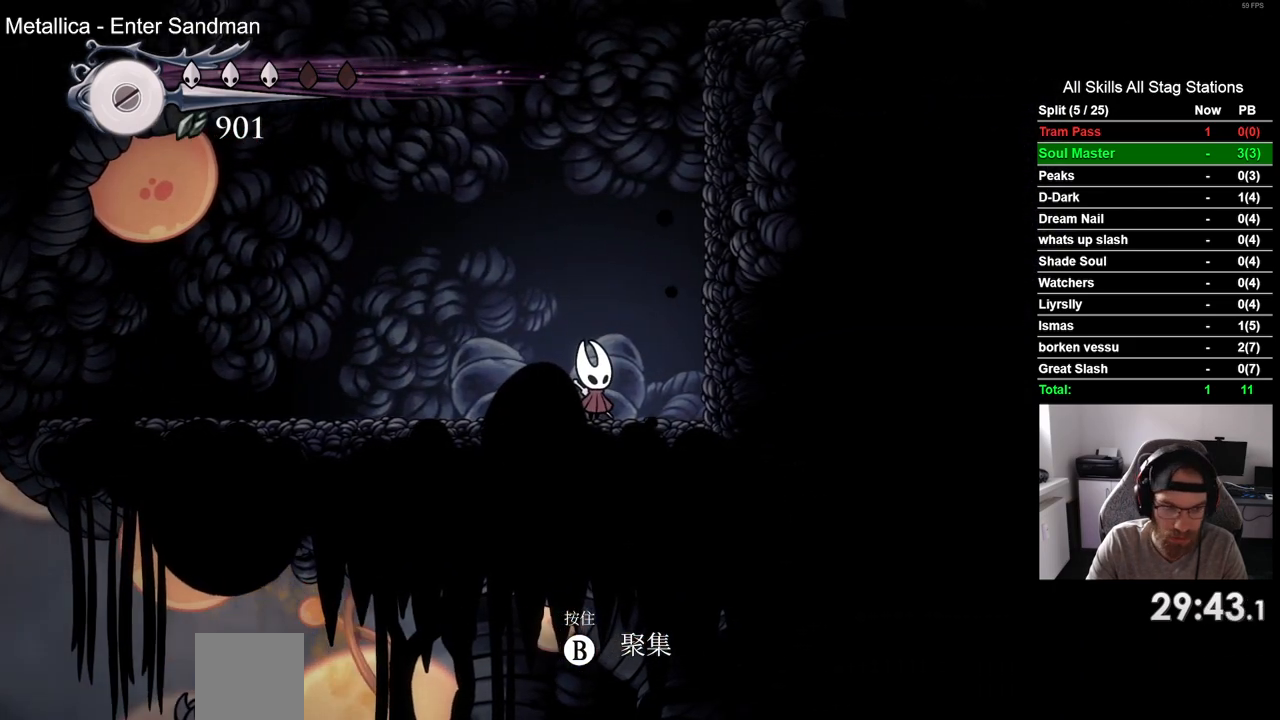
{"dt_ms": 500, "buttons": ["DPAD_RIGHT"], "left_stick": "center", "right_stick": "center", "events": [[317, "DPAD_RIGHT", "down"]]}
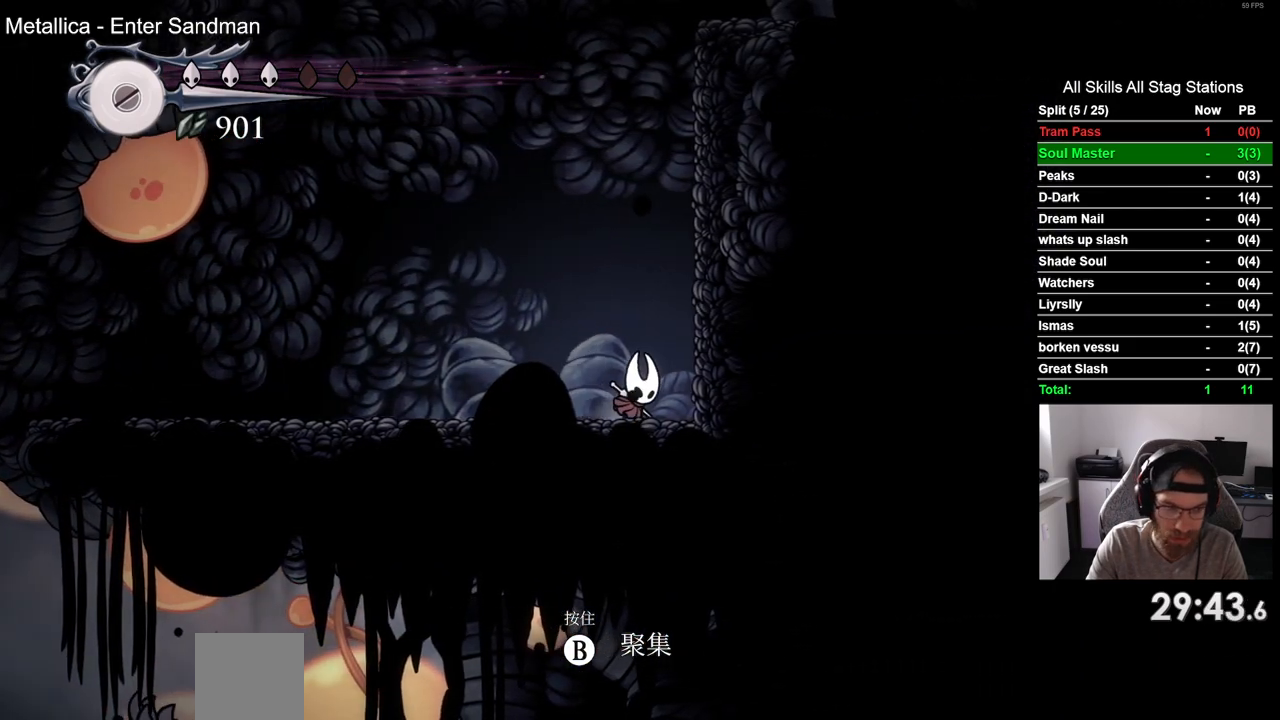
{"dt_ms": 500, "buttons": [], "left_stick": "center", "right_stick": "center", "events": [[17, "DPAD_RIGHT", "up"]]}
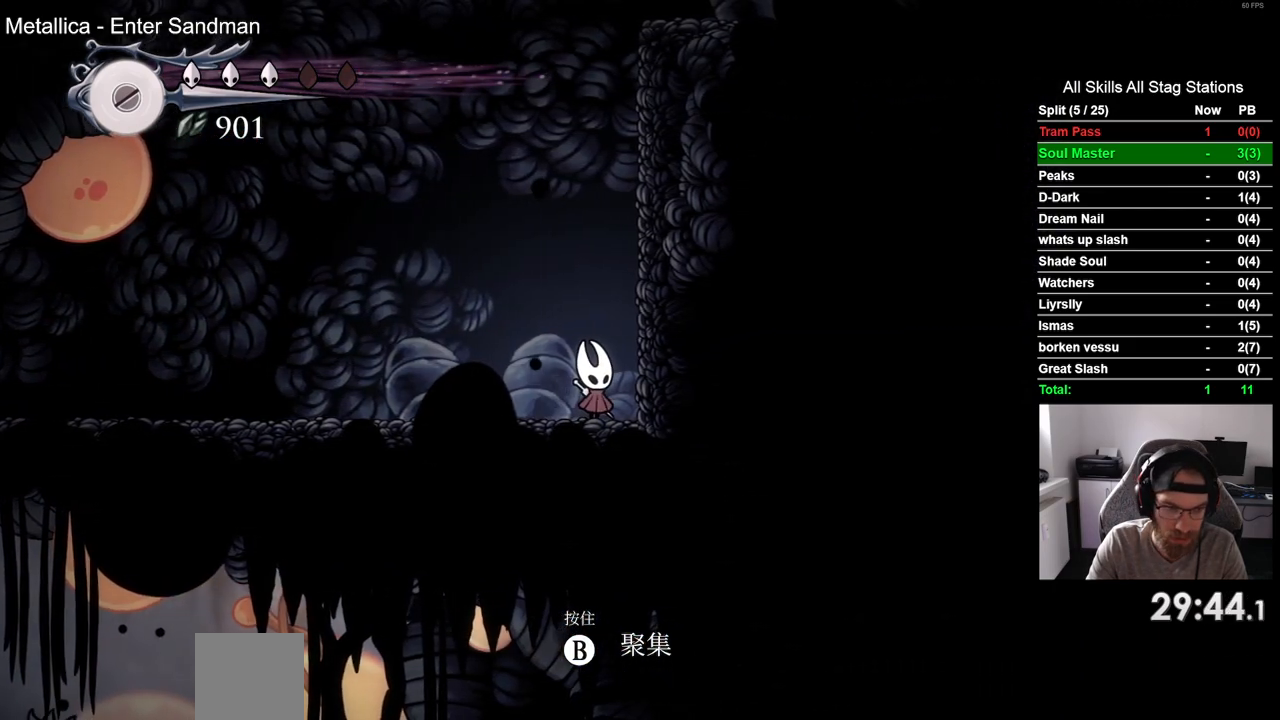
{"dt_ms": 500, "buttons": [], "left_stick": "center", "right_stick": "center", "events": []}
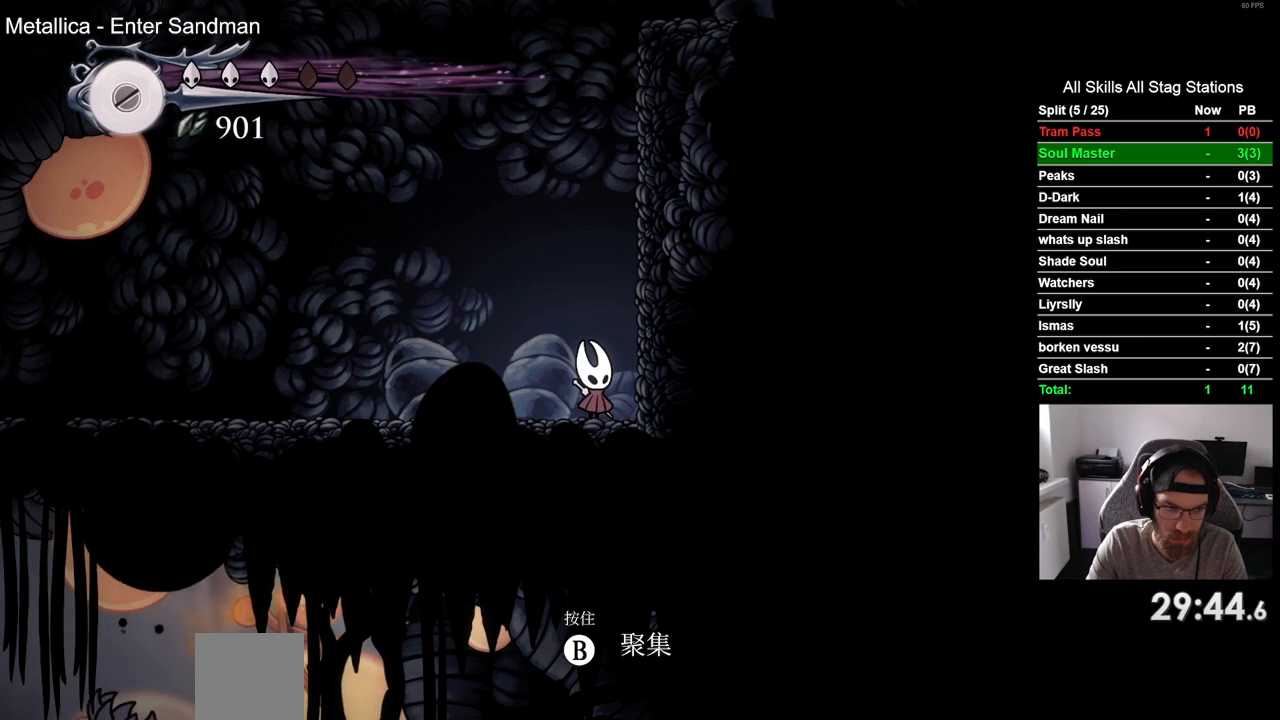
{"dt_ms": 500, "buttons": [], "left_stick": "center", "right_stick": "center", "events": []}
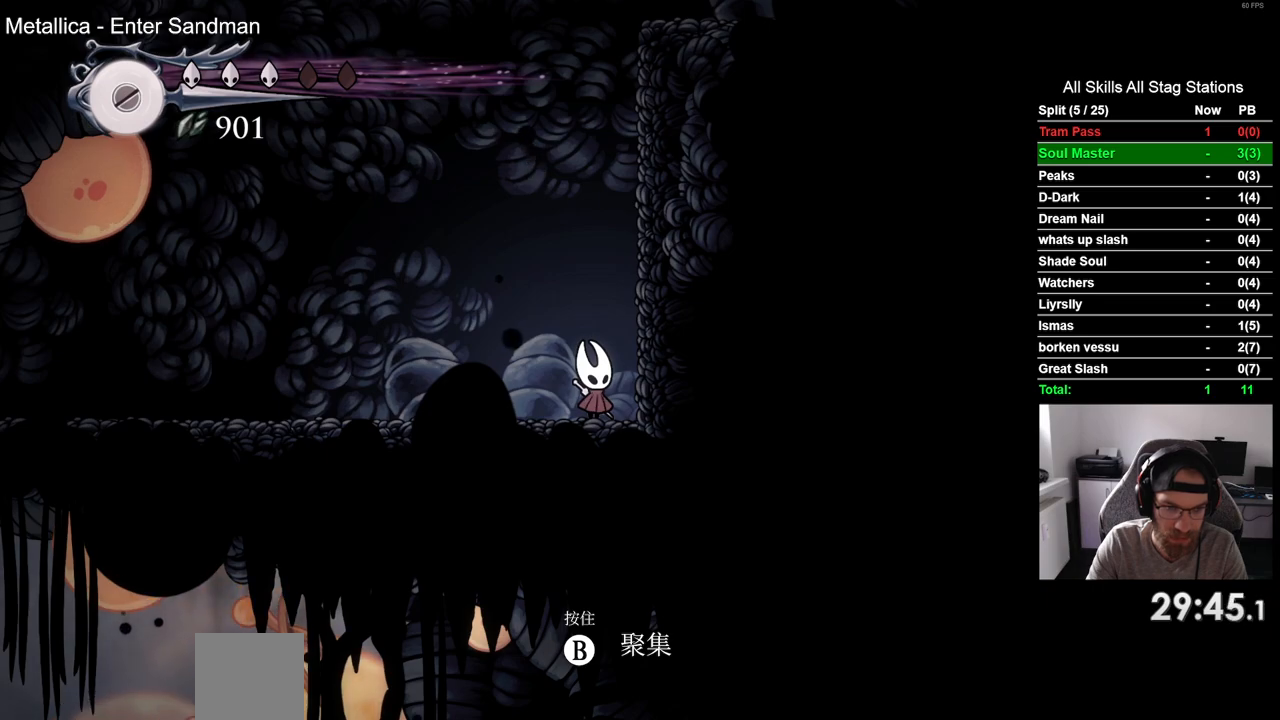
{"dt_ms": 500, "buttons": ["R2", "DPAD_LEFT"], "left_stick": "center", "right_stick": "center", "events": [[150, "DPAD_LEFT", "down"], [417, "R2", "down"]]}
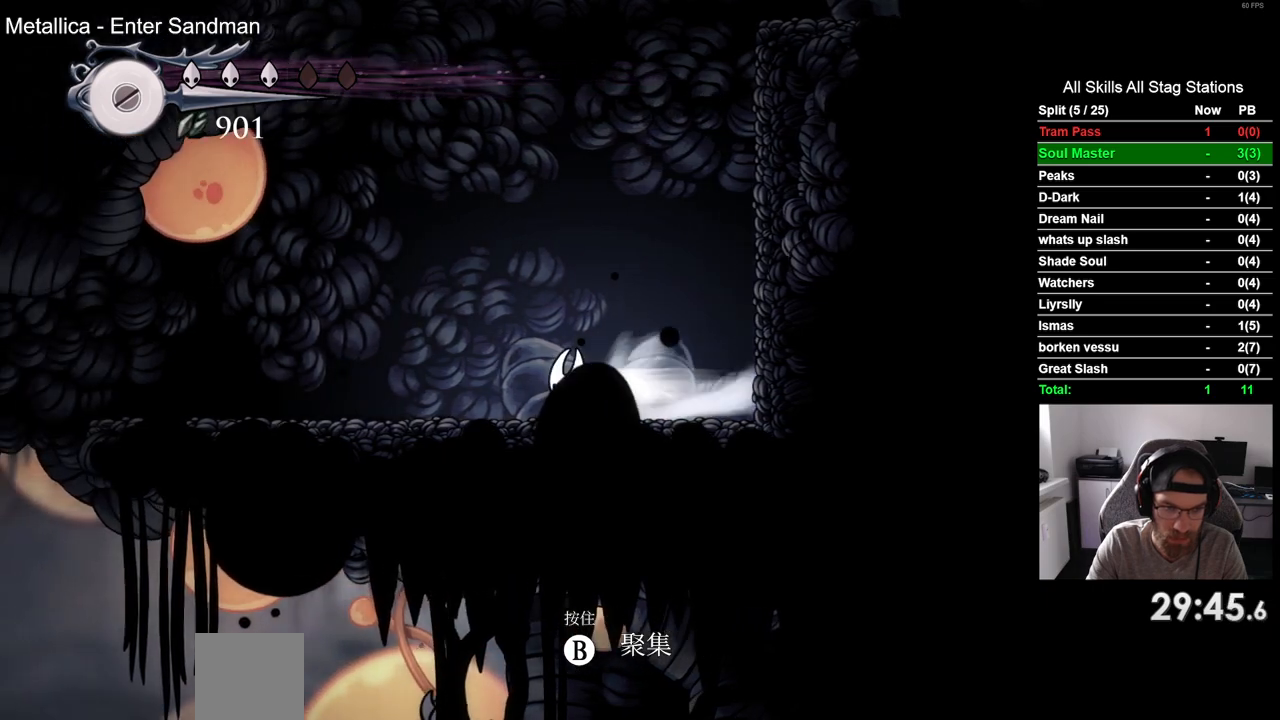
{"dt_ms": 500, "buttons": ["R2", "DPAD_LEFT"], "left_stick": "center", "right_stick": "center", "events": [[133, "R2", "up"], [467, "R2", "down"]]}
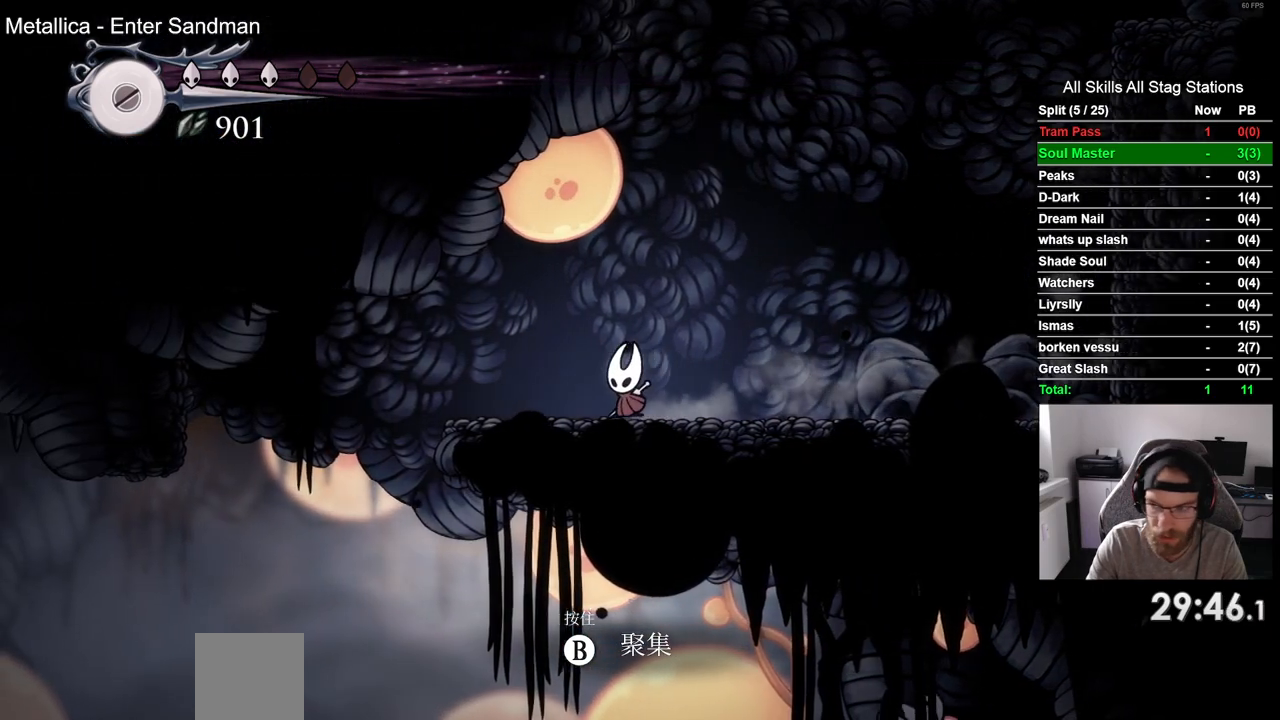
{"dt_ms": 500, "buttons": ["DPAD_LEFT"], "left_stick": "center", "right_stick": "center", "events": [[167, "R2", "up"]]}
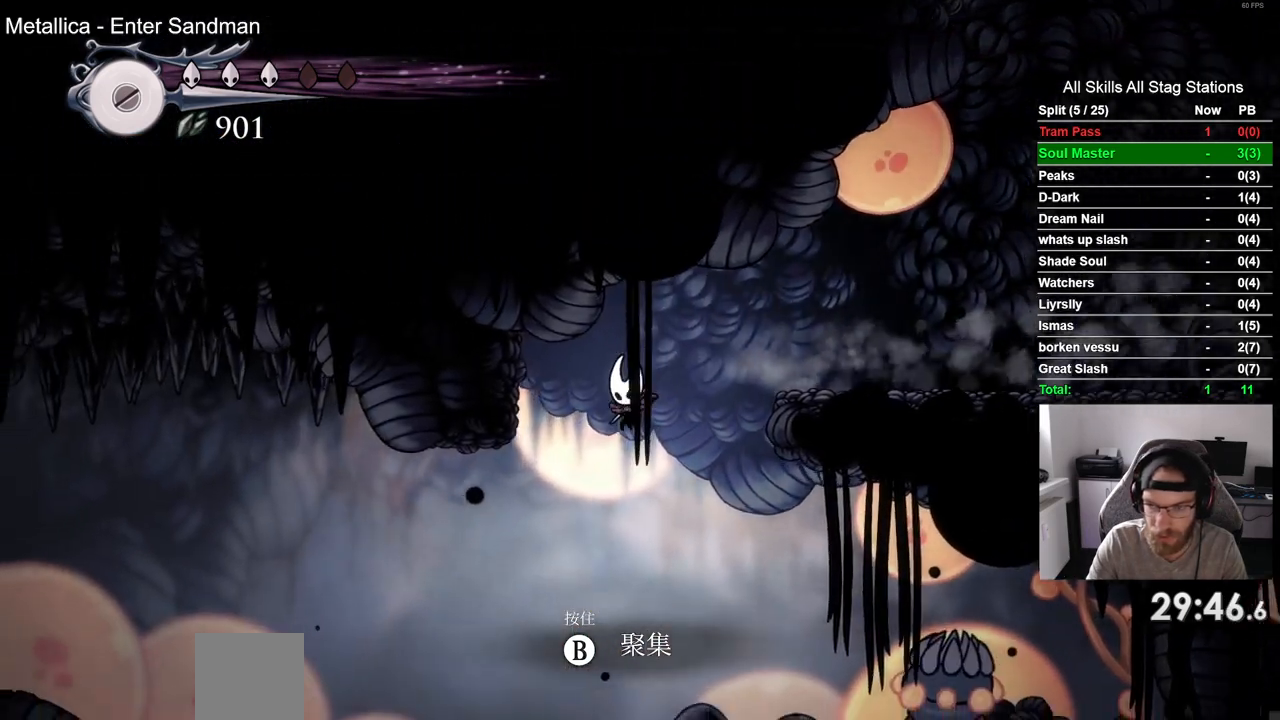
{"dt_ms": 500, "buttons": ["DPAD_LEFT"], "left_stick": "center", "right_stick": "center", "events": [[350, "DPAD_RIGHT", "down"], [450, "DPAD_RIGHT", "up"]]}
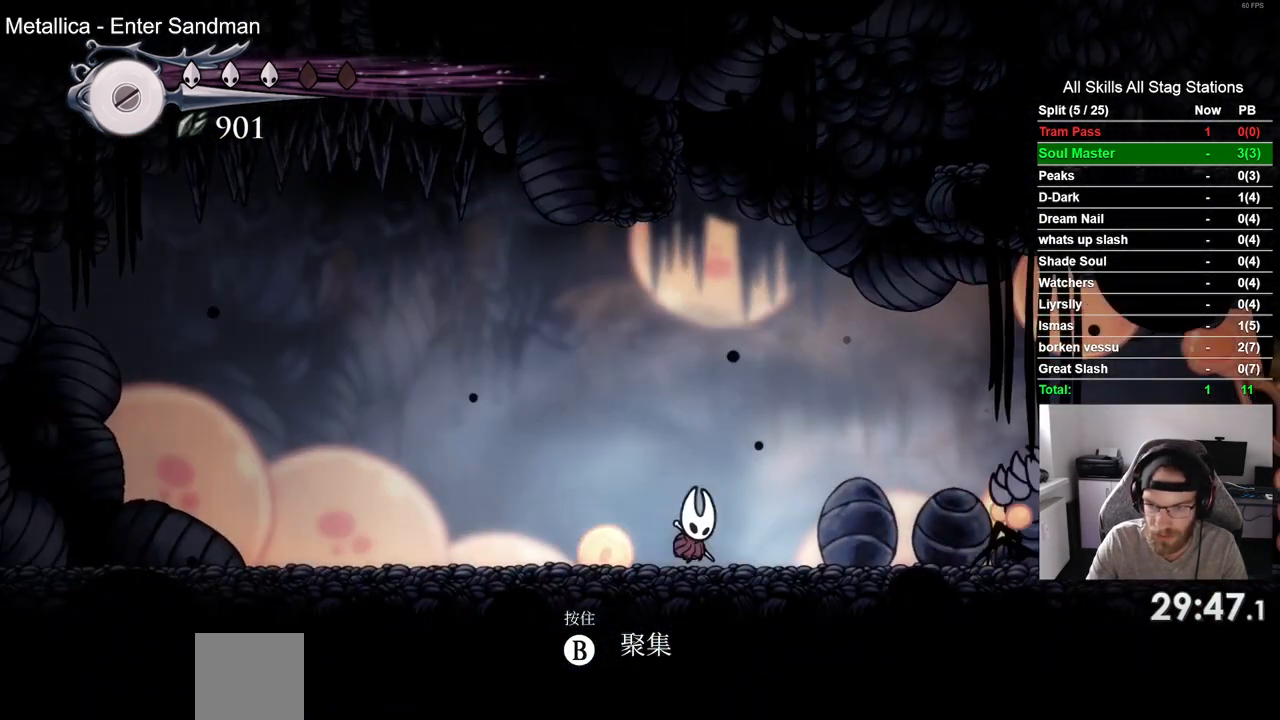
{"dt_ms": 1000, "buttons": [], "left_stick": "center", "right_stick": "center"}
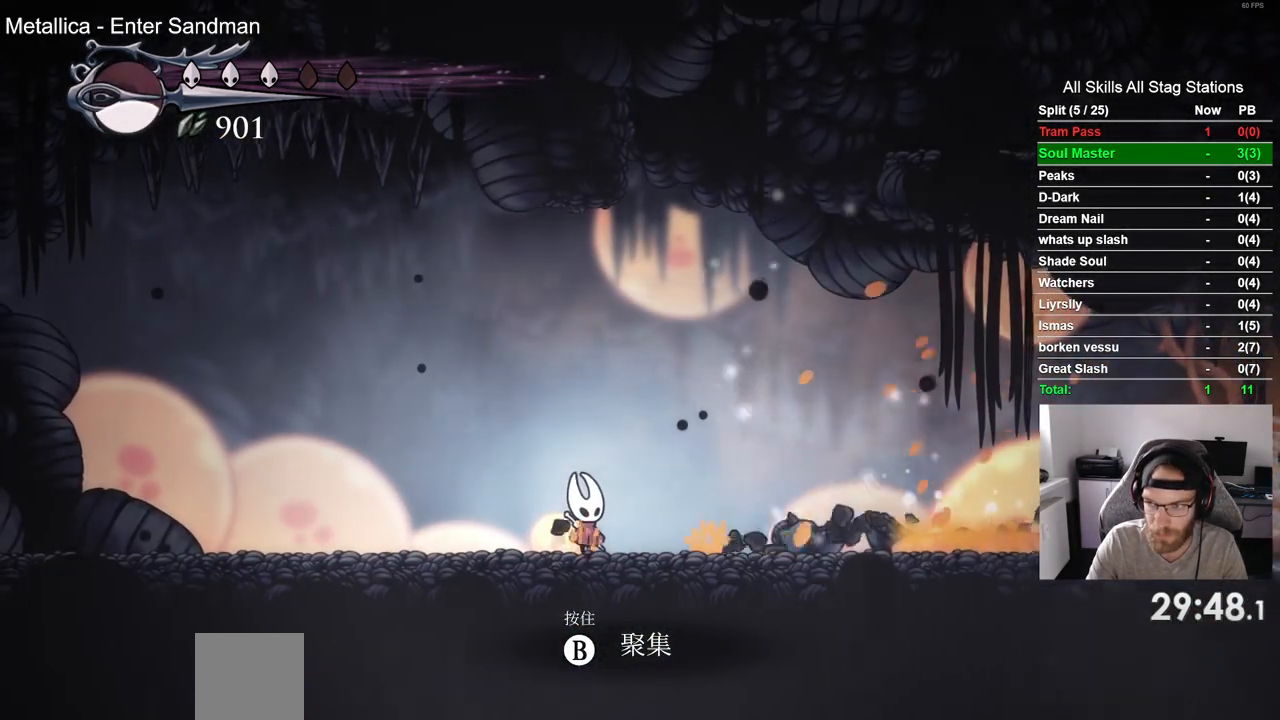
{"dt_ms": 500, "buttons": [], "left_stick": "center", "right_stick": "center", "events": []}
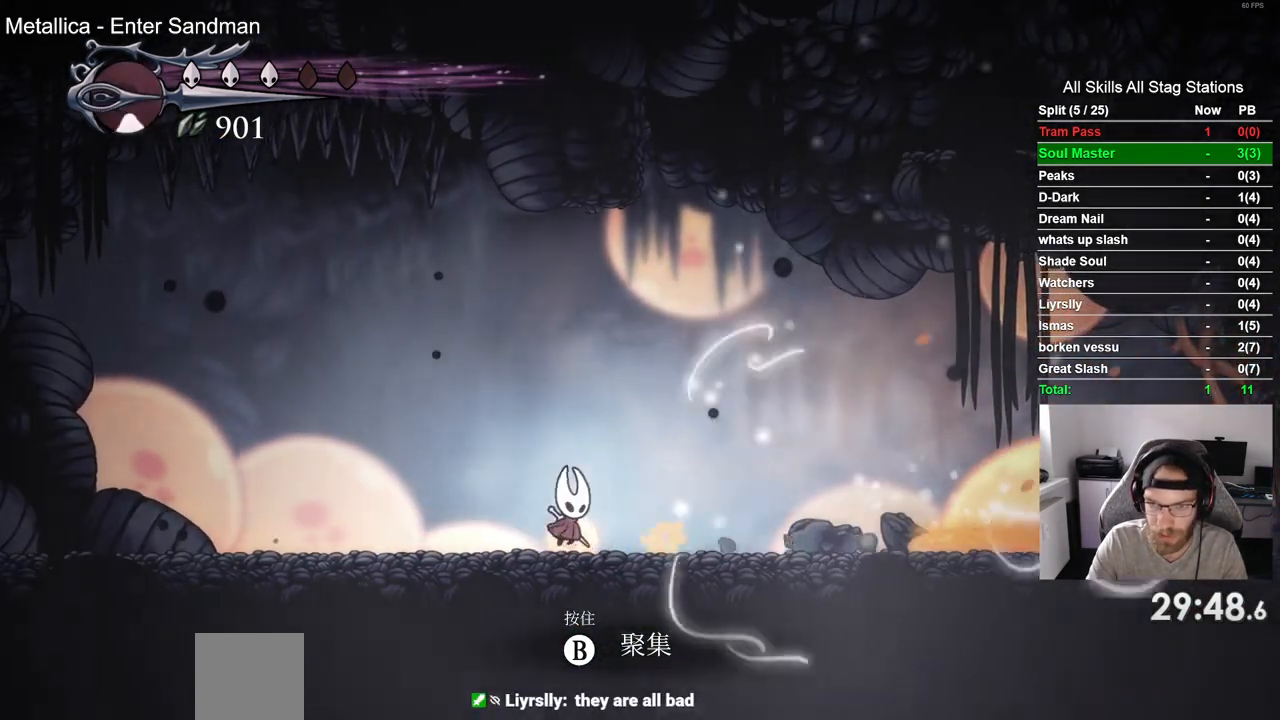
{"dt_ms": 500, "buttons": [], "left_stick": "center", "right_stick": "center", "events": []}
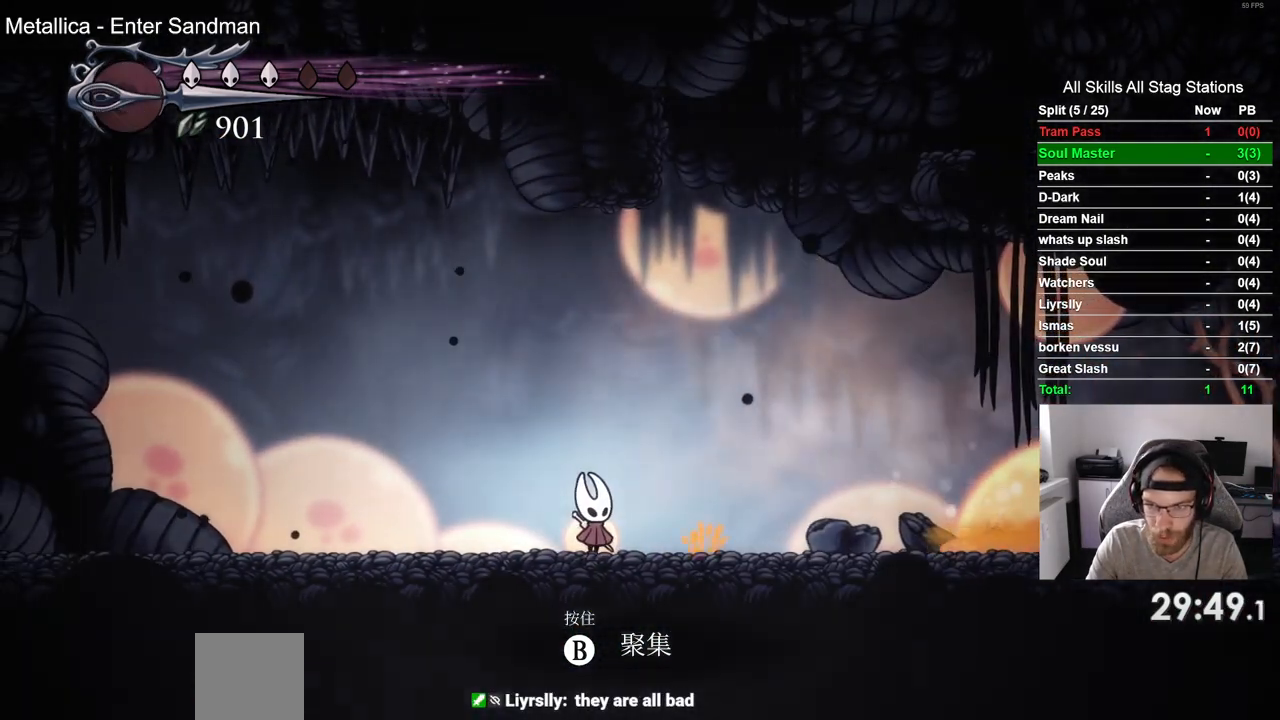
{"dt_ms": 500, "buttons": ["DPAD_RIGHT"], "left_stick": "center", "right_stick": "center", "events": [[167, "DPAD_RIGHT", "down"]]}
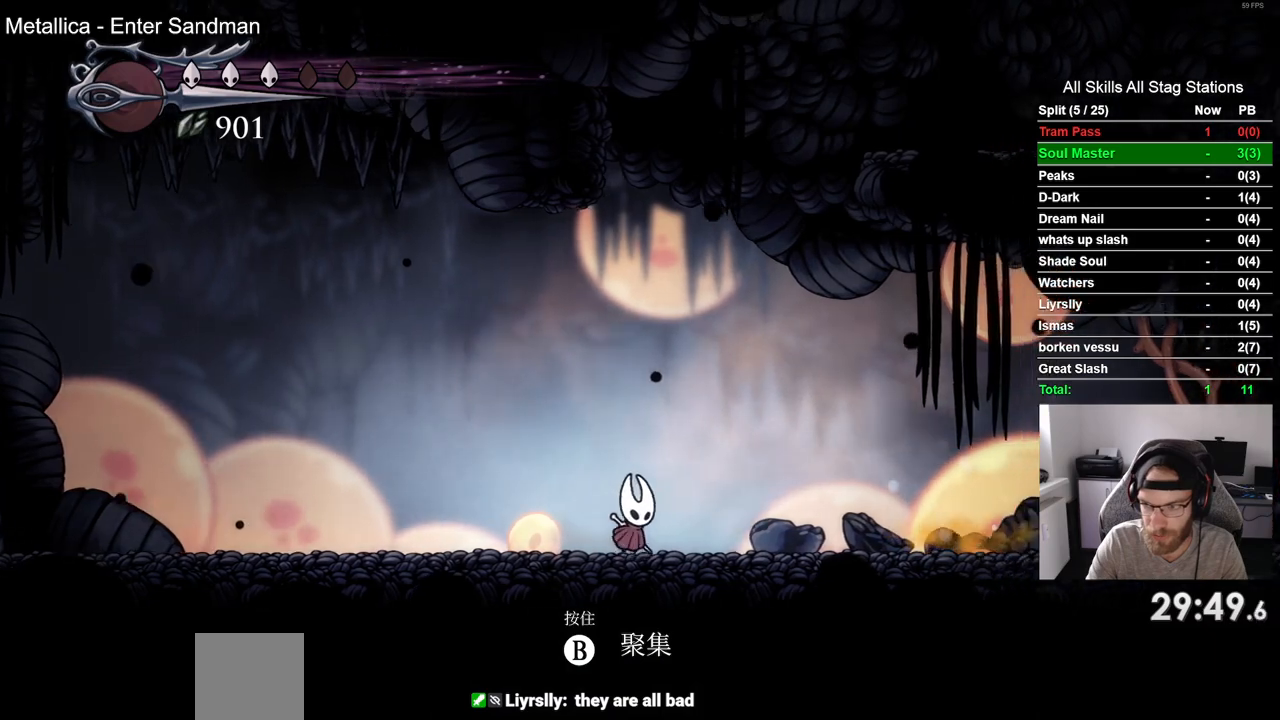
{"dt_ms": 500, "buttons": ["DPAD_RIGHT"], "left_stick": "center", "right_stick": "center", "events": [[50, "DPAD_RIGHT", "up"], [483, "DPAD_RIGHT", "down"]]}
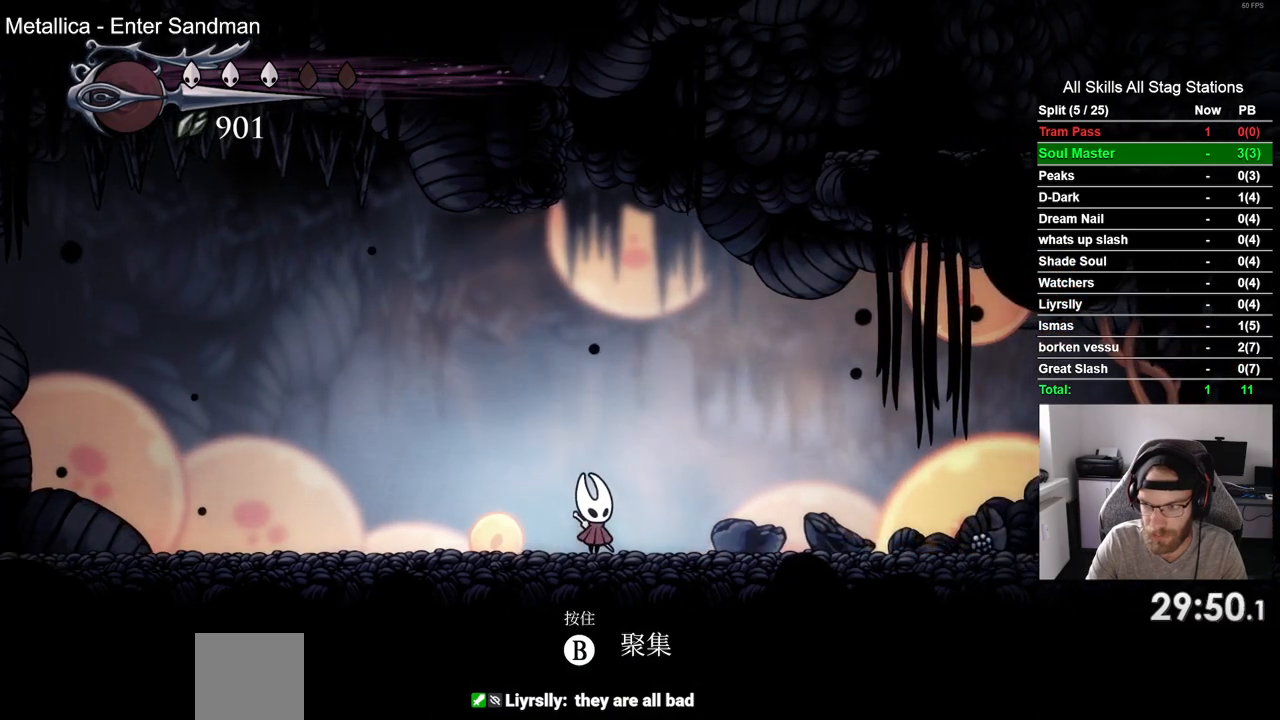
{"dt_ms": 500, "buttons": ["DPAD_RIGHT"], "left_stick": "center", "right_stick": "center", "events": [[167, "DPAD_RIGHT", "up"], [317, "DPAD_RIGHT", "down"]]}
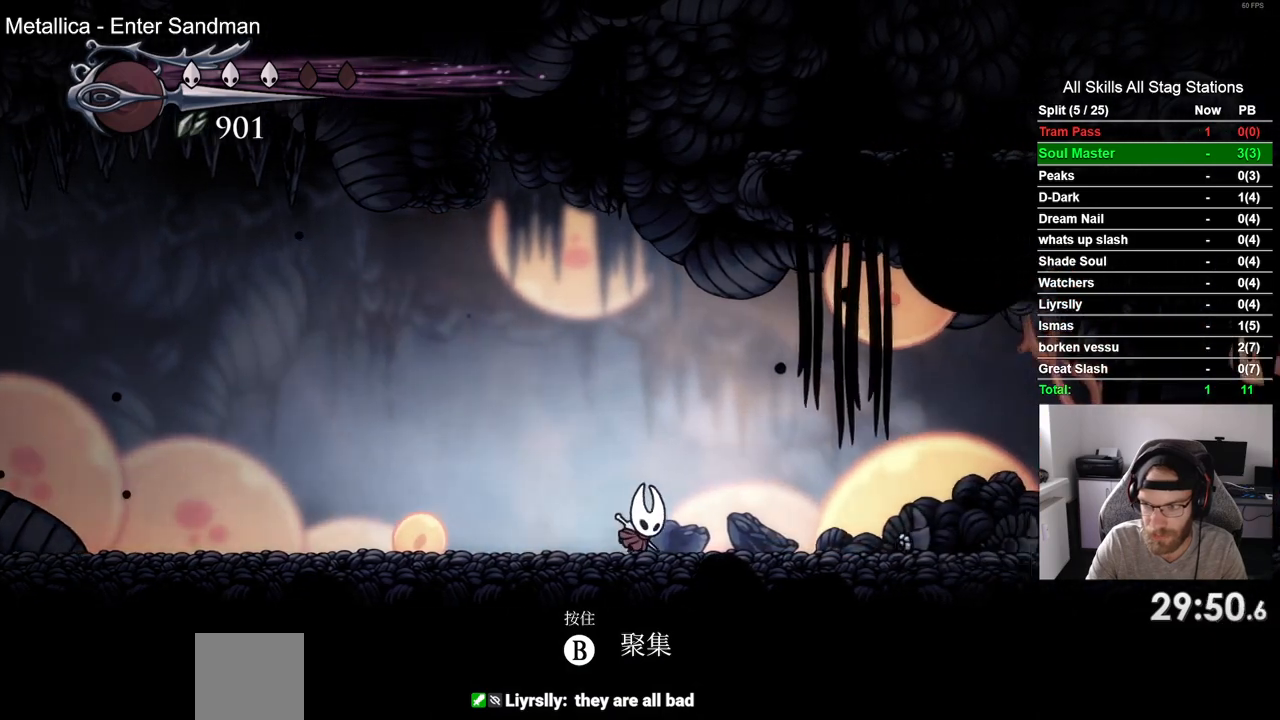
{"dt_ms": 500, "buttons": ["R2", "DPAD_RIGHT"], "left_stick": "center", "right_stick": "center", "events": [[350, "R2", "down"]]}
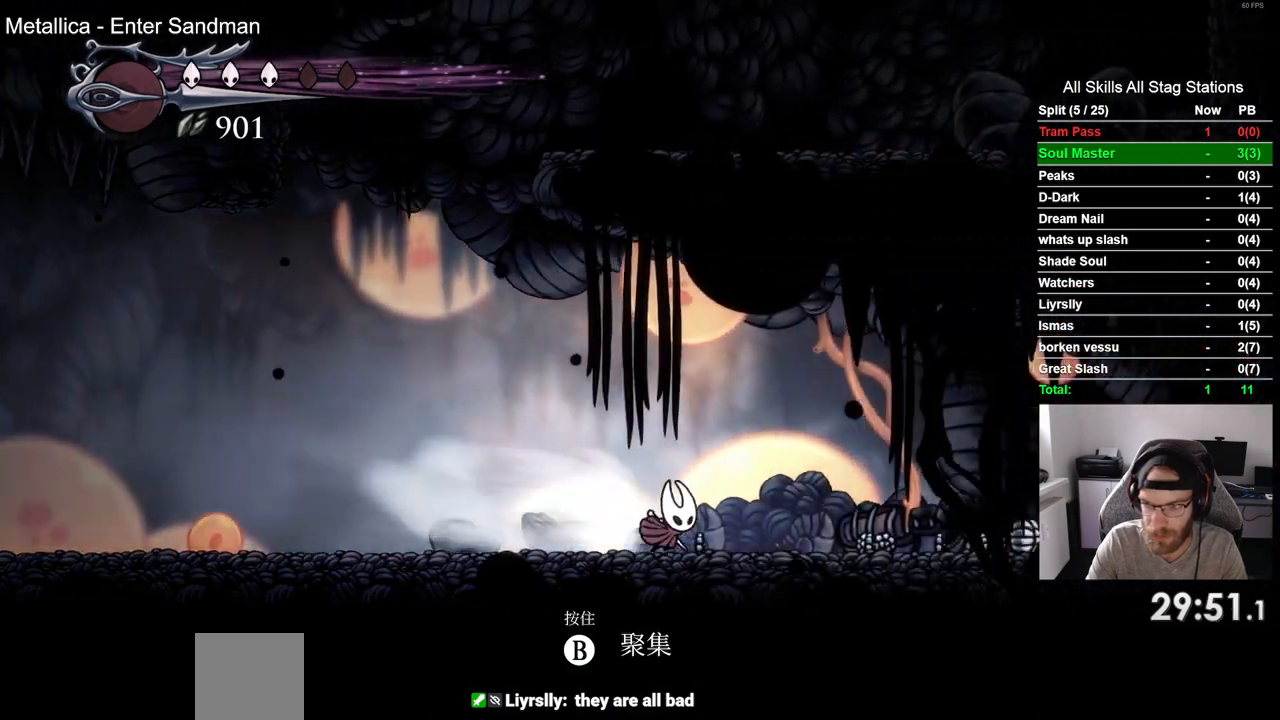
{"dt_ms": 500, "buttons": ["R2", "DPAD_RIGHT"], "left_stick": "center", "right_stick": "center", "events": [[67, "R2", "up"], [417, "R2", "down"]]}
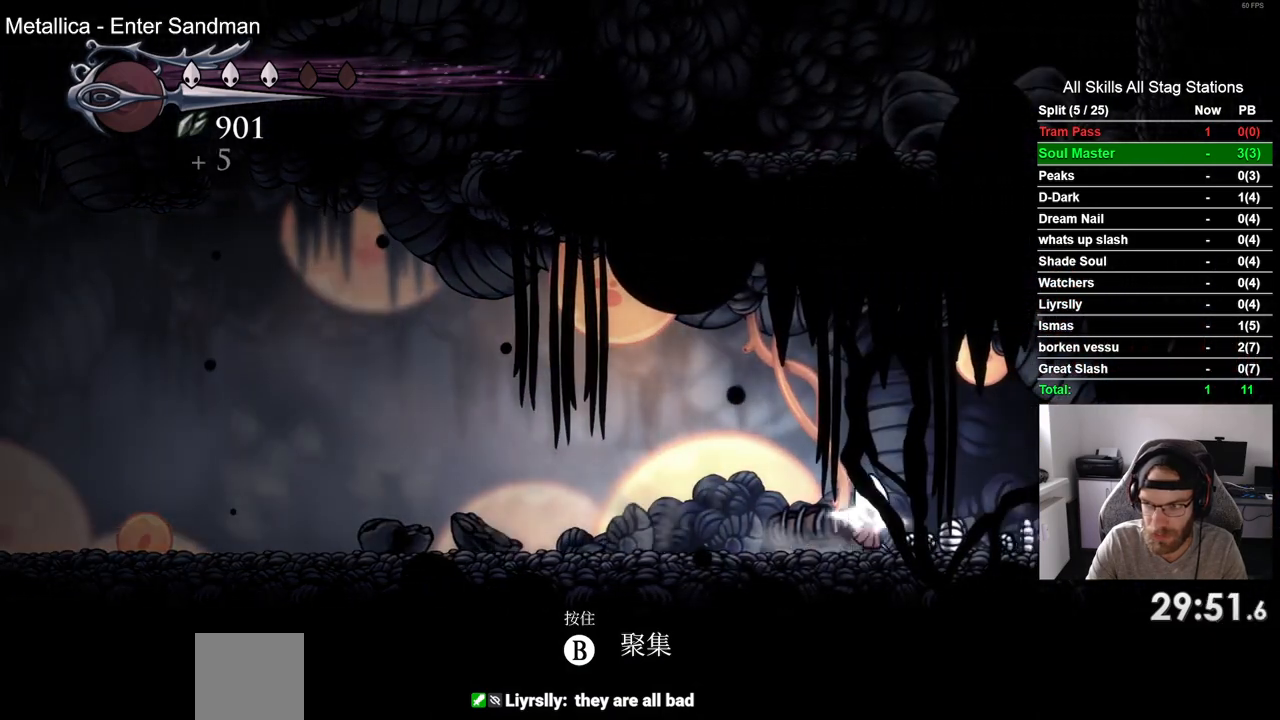
{"dt_ms": 500, "buttons": ["DPAD_RIGHT"], "left_stick": "center", "right_stick": "center", "events": [[150, "R2", "up"]]}
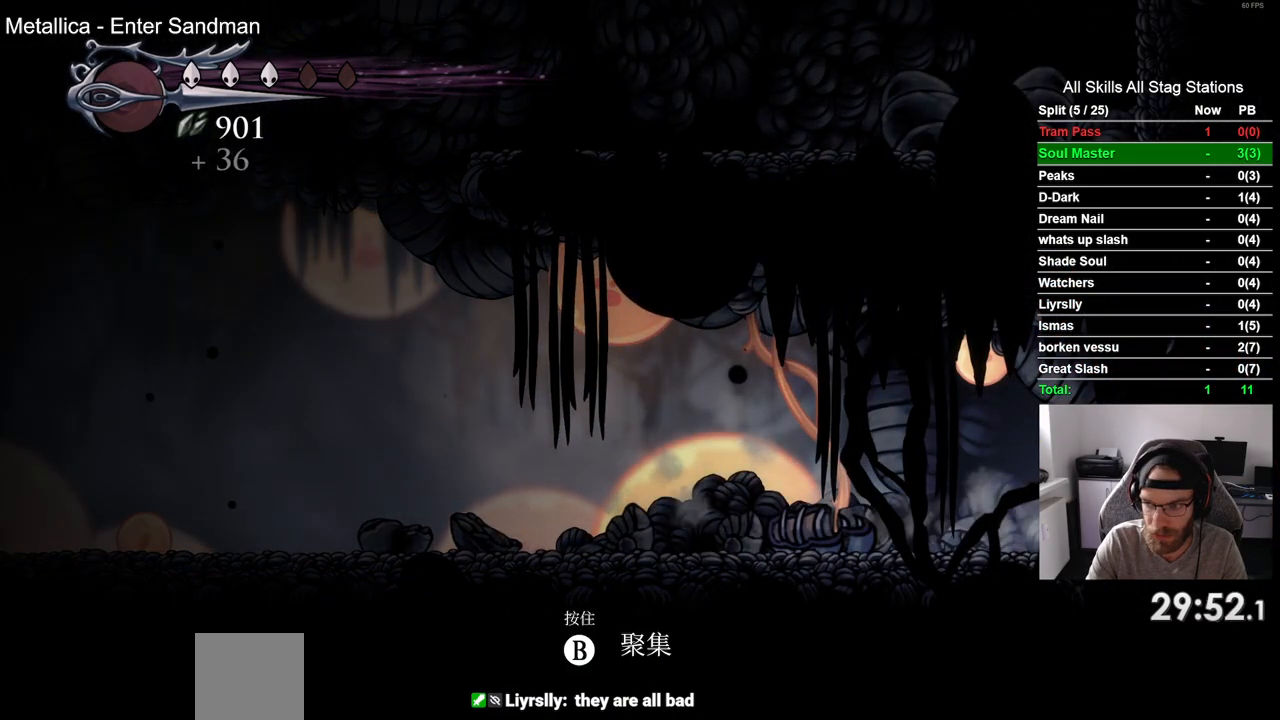
{"dt_ms": 500, "buttons": ["DPAD_LEFT"], "left_stick": "center", "right_stick": "center", "events": [[50, "DPAD_RIGHT", "up"], [100, "DPAD_LEFT", "down"], [267, "R2", "down"], [483, "R2", "up"]]}